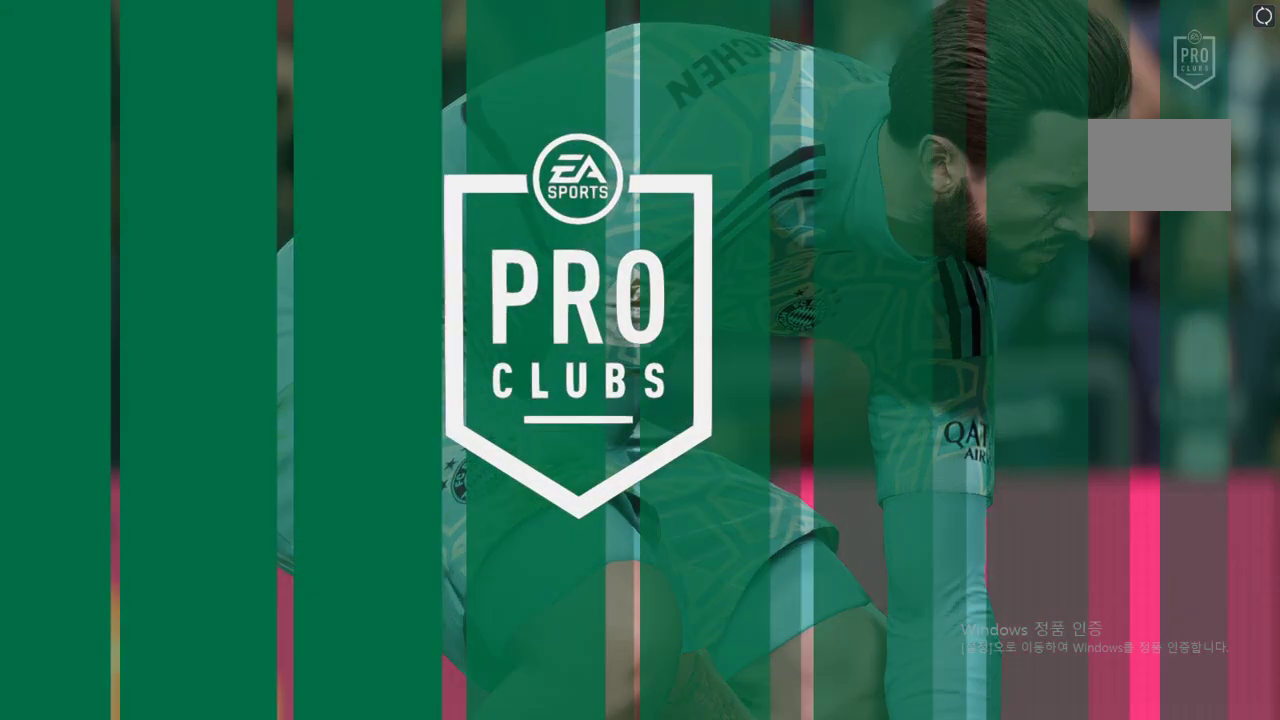
Gameplay with a controller (Xbox layout); each line is a JSON object with the inputs held at the frame after it. "events" lists button and stick changes between this image and that frame as [ms after this image, input, new state], when the widget could be followed in between. Not read: A L3 R2 R3.
{"buttons": [], "left_stick": "center", "right_stick": "center", "events": []}
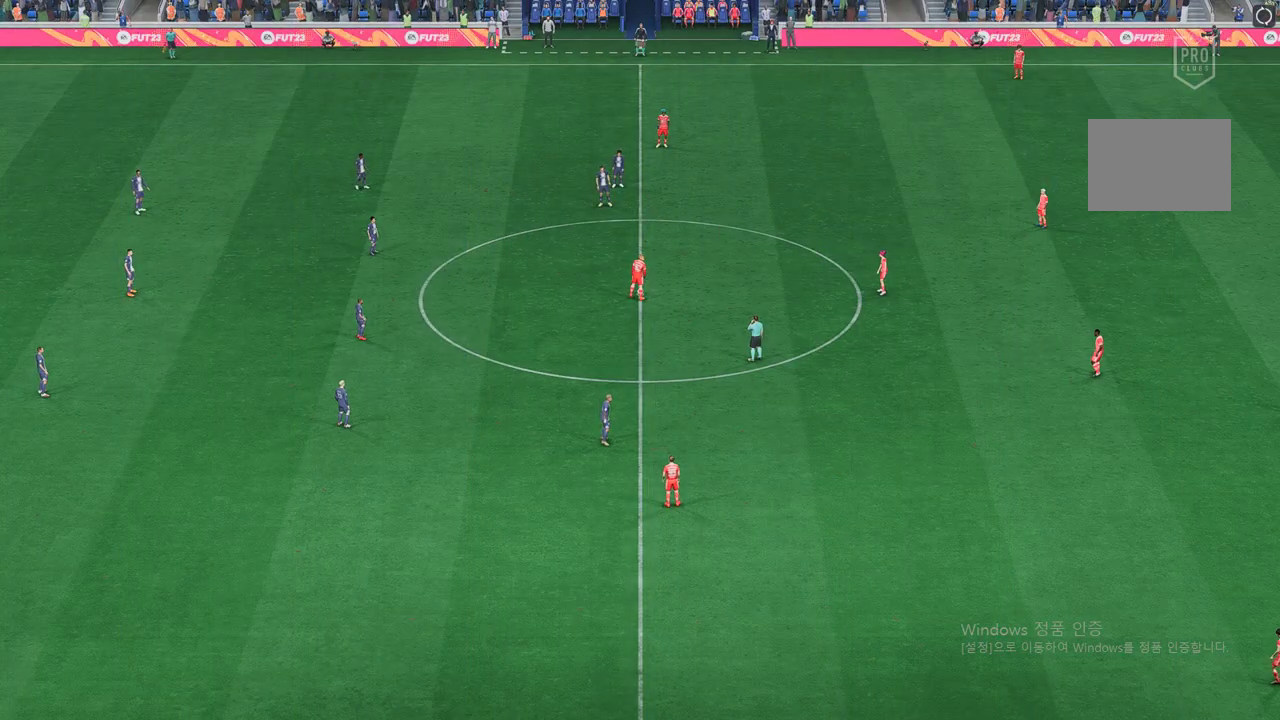
{"buttons": [], "left_stick": "center", "right_stick": "center", "events": []}
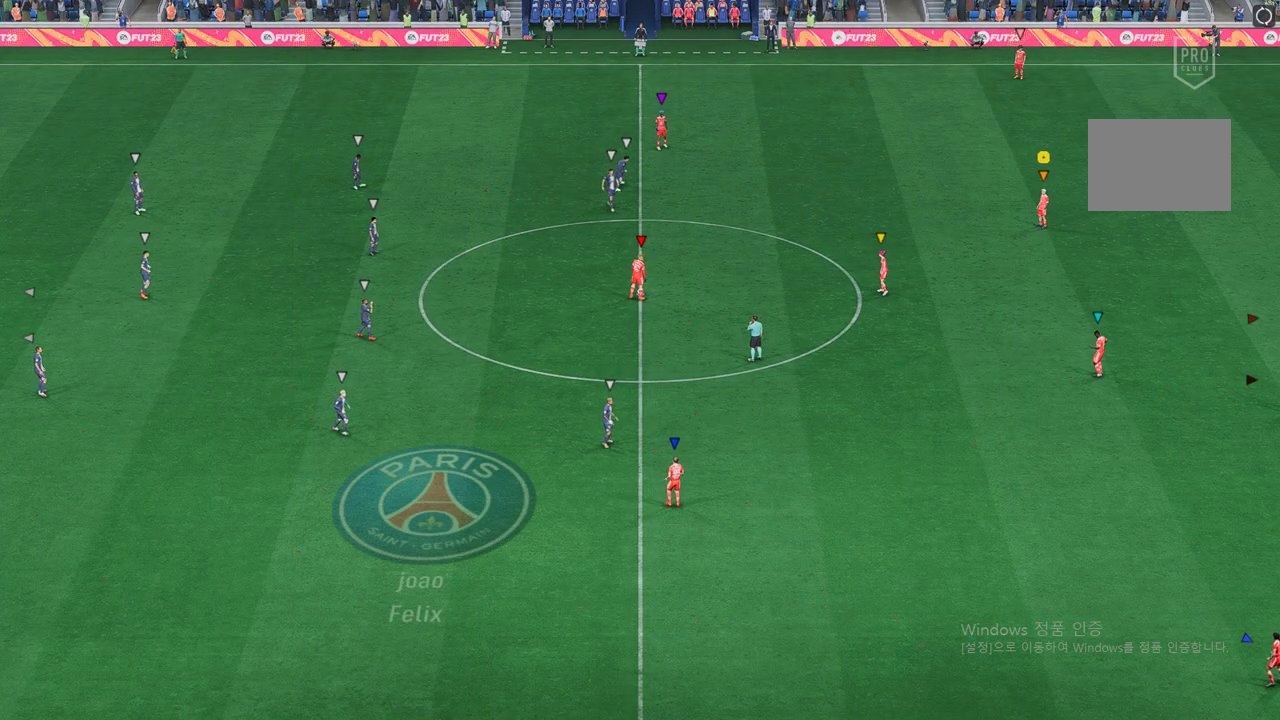
{"buttons": [], "left_stick": "center", "right_stick": "center", "events": []}
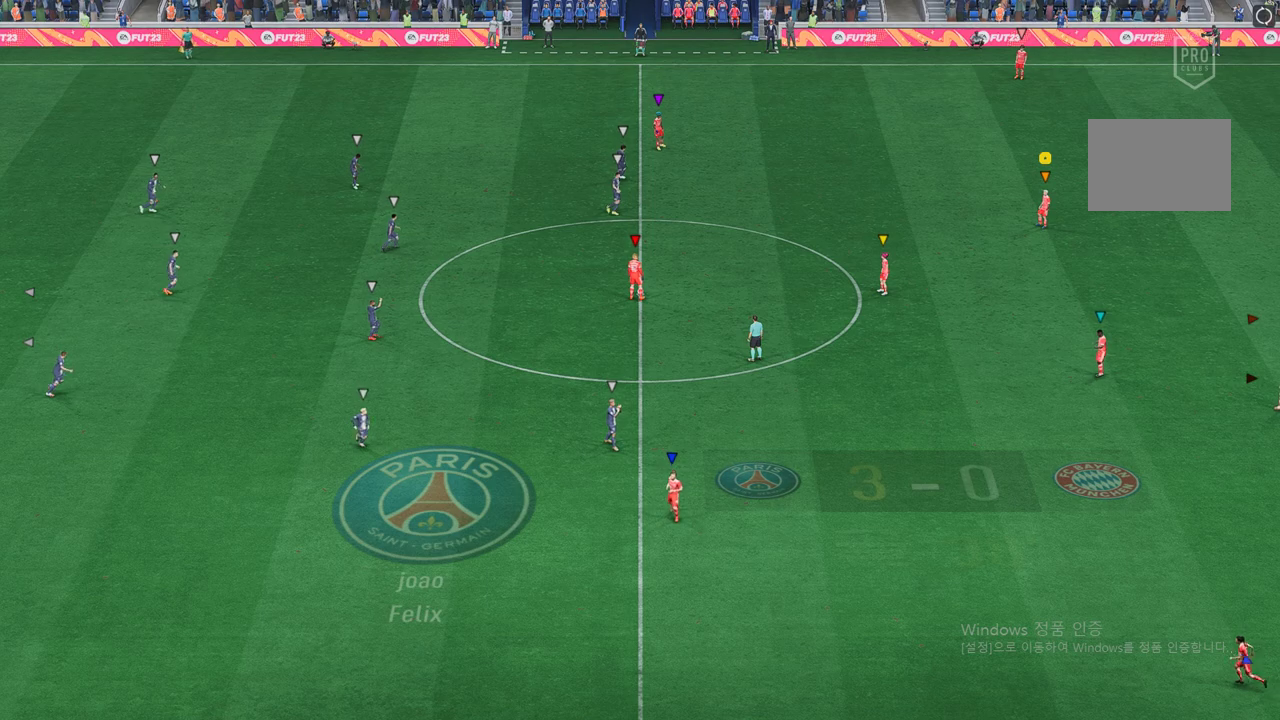
{"buttons": [], "left_stick": "center", "right_stick": "center", "events": []}
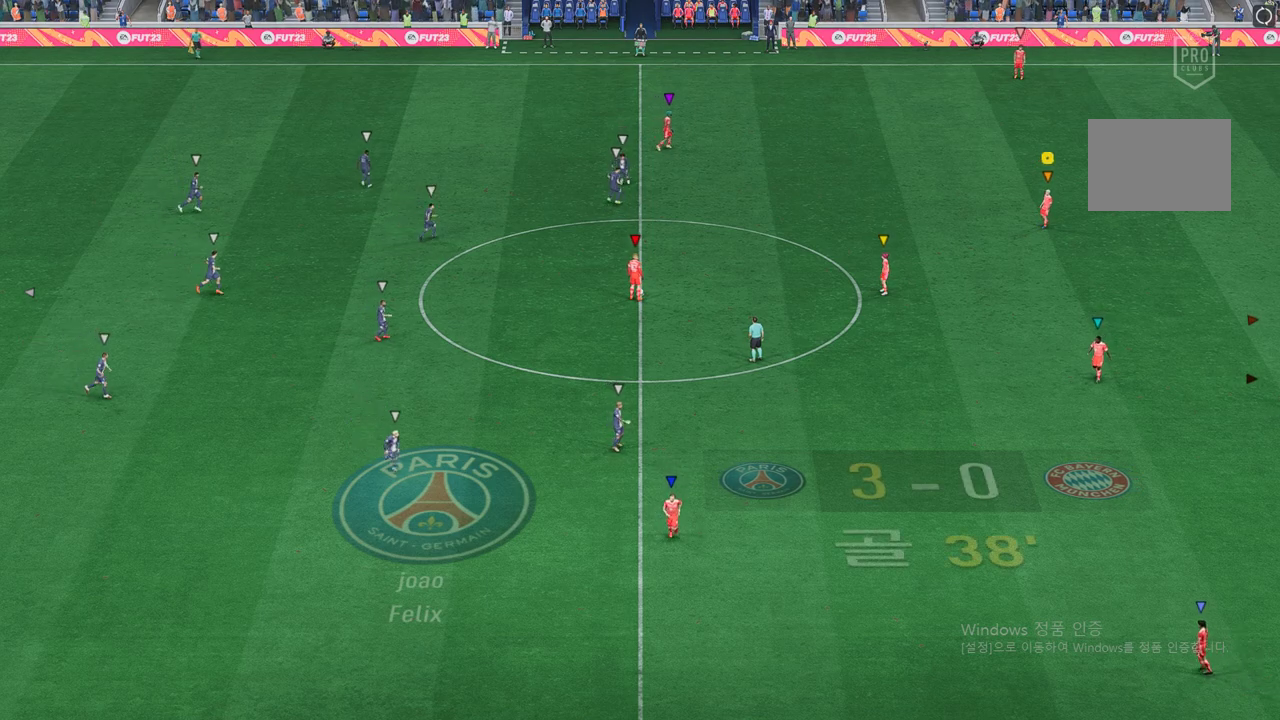
{"buttons": [], "left_stick": "right", "right_stick": "center", "events": [[101, "left_stick", "right"]]}
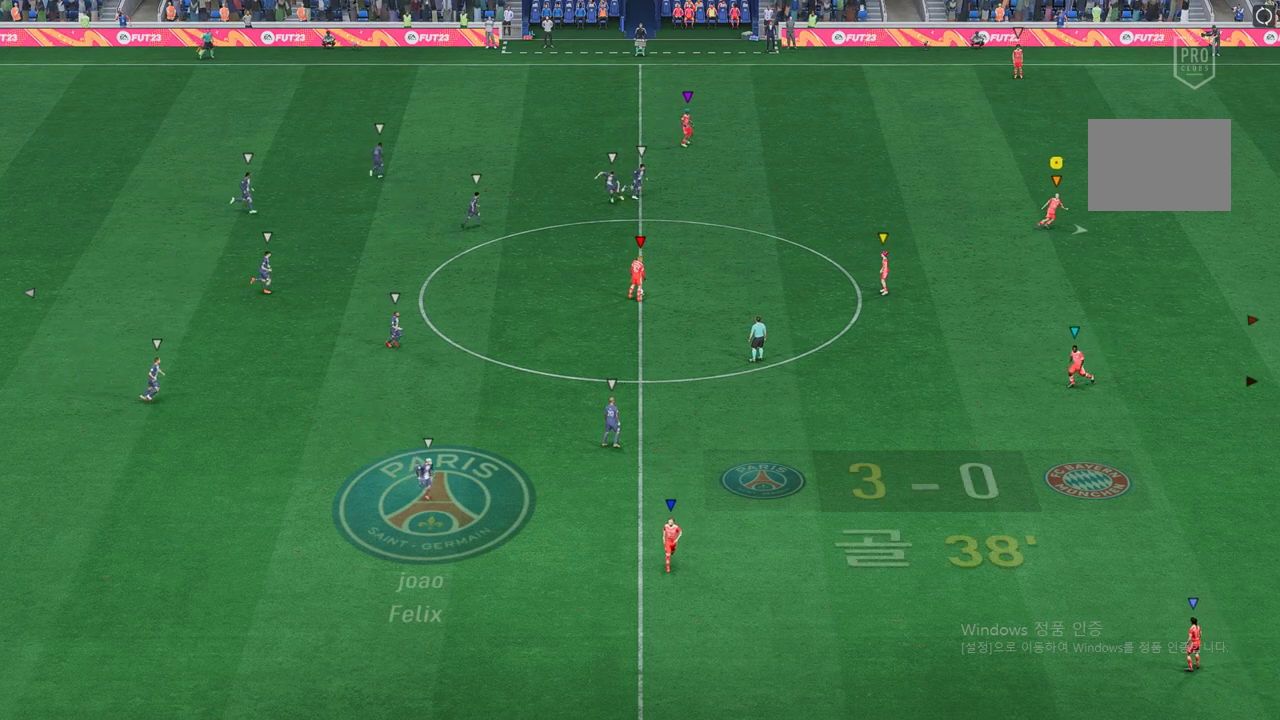
{"buttons": [], "left_stick": "right", "right_stick": "center", "events": []}
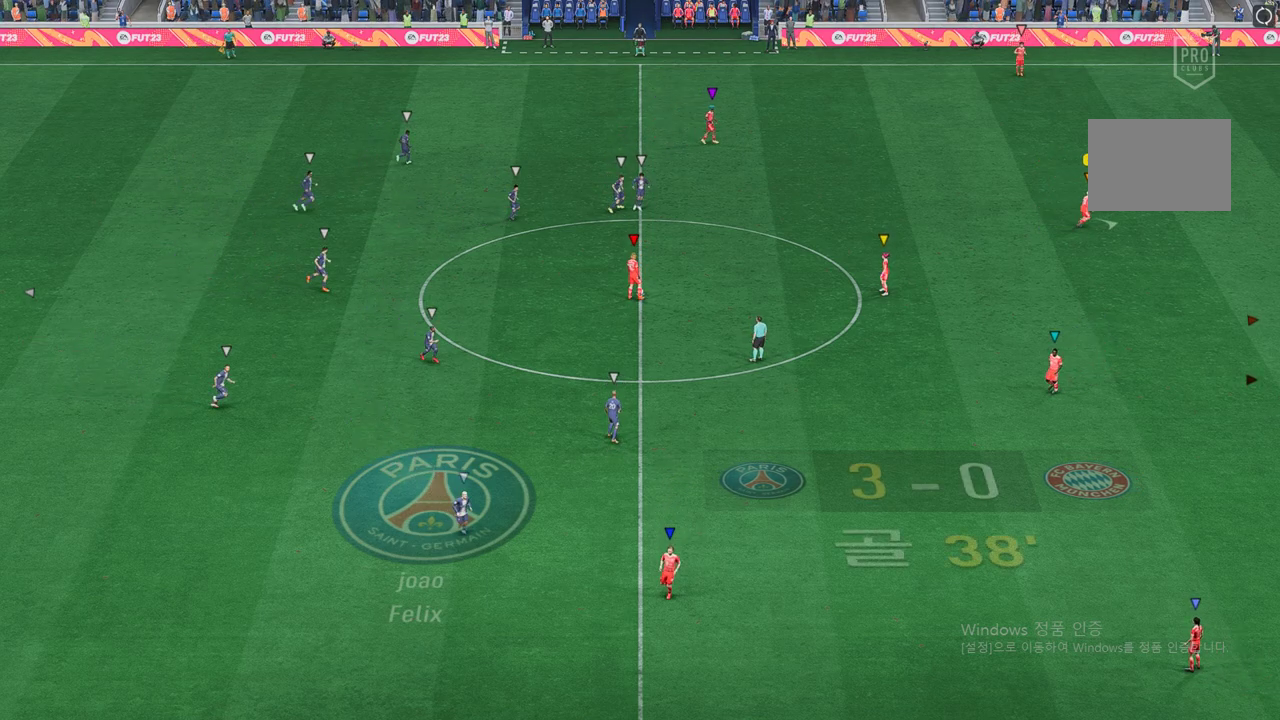
{"buttons": [], "left_stick": "center", "right_stick": "center", "events": [[17, "left_stick", "center"]]}
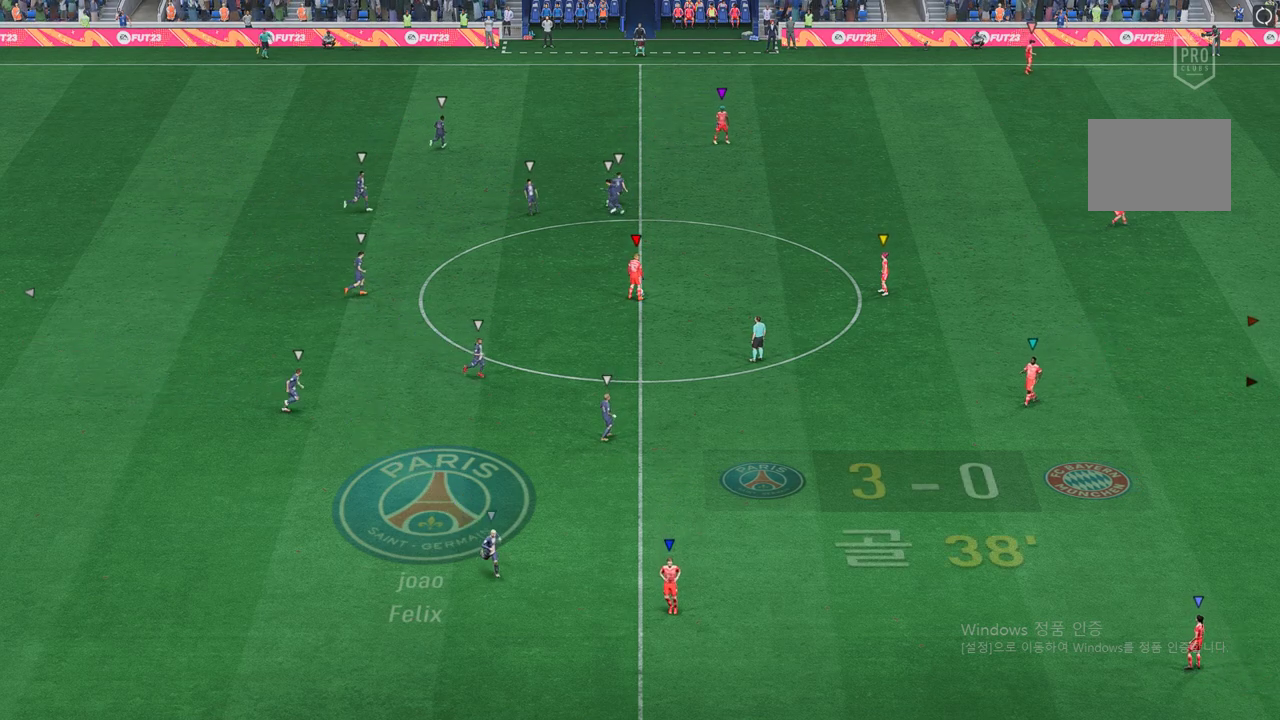
{"buttons": [], "left_stick": "center", "right_stick": "center", "events": []}
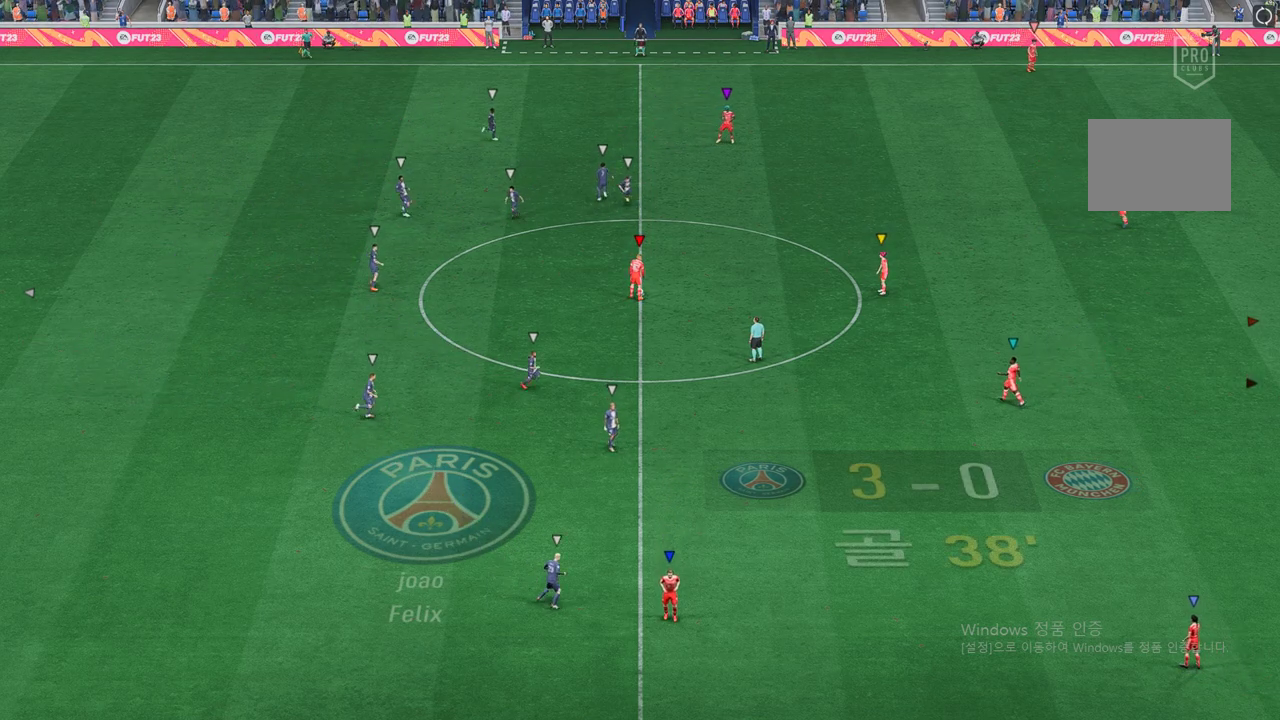
{"buttons": [], "left_stick": "up-left", "right_stick": "center", "events": [[150, "left_stick", "left"], [452, "left_stick", "up-left"]]}
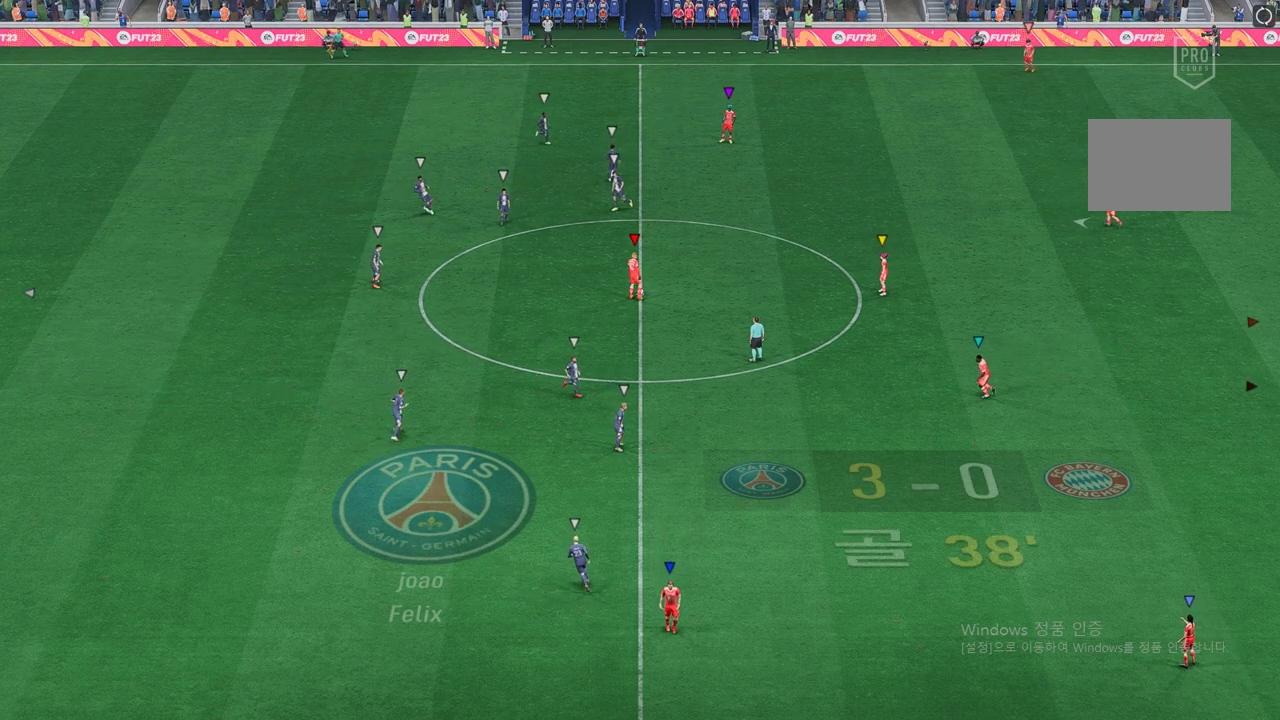
{"buttons": [], "left_stick": "left", "right_stick": "center", "events": [[419, "left_stick", "left"]]}
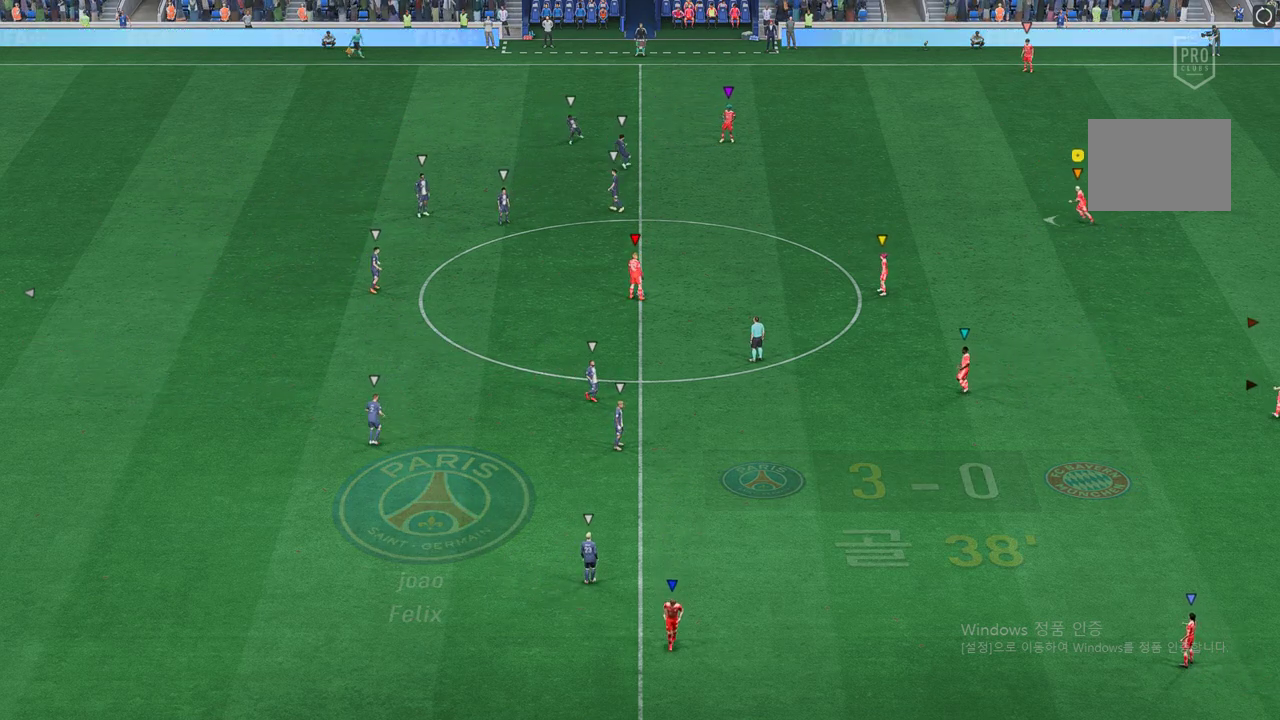
{"buttons": [], "left_stick": "left", "right_stick": "center", "events": []}
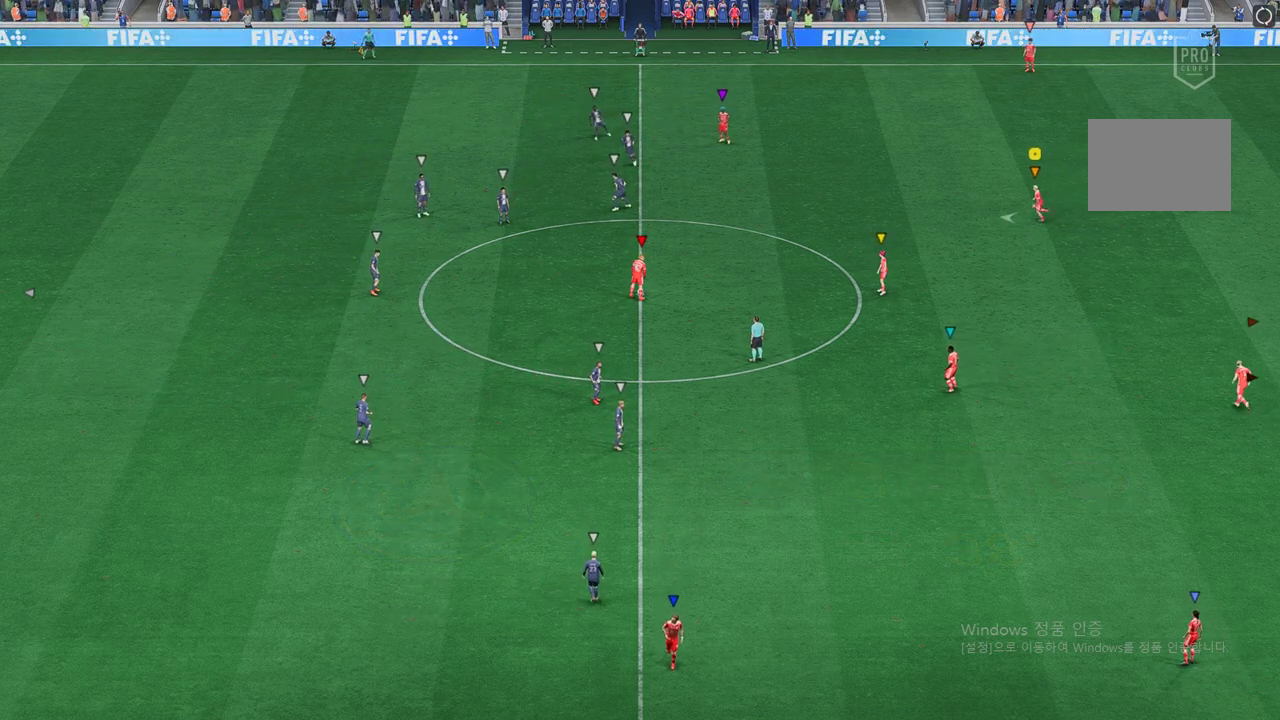
{"buttons": [], "left_stick": "left", "right_stick": "center", "events": []}
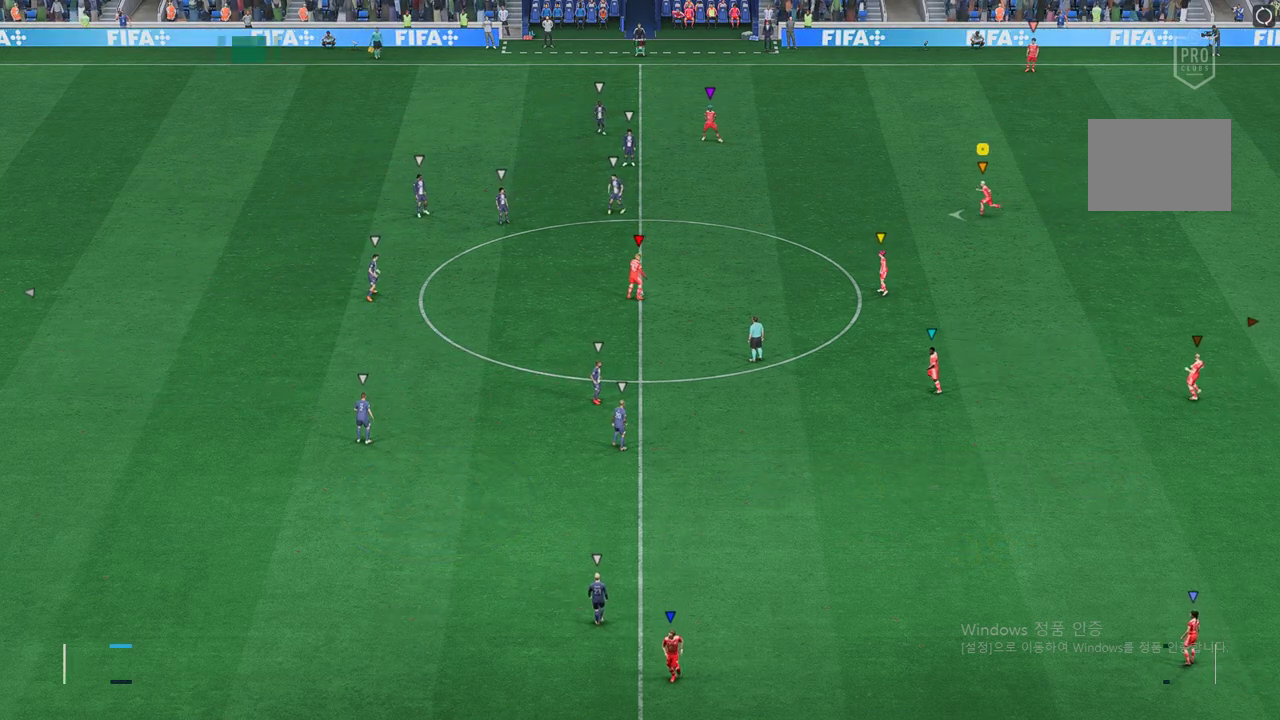
{"buttons": [], "left_stick": "center", "right_stick": "center", "events": [[285, "left_stick", "center"]]}
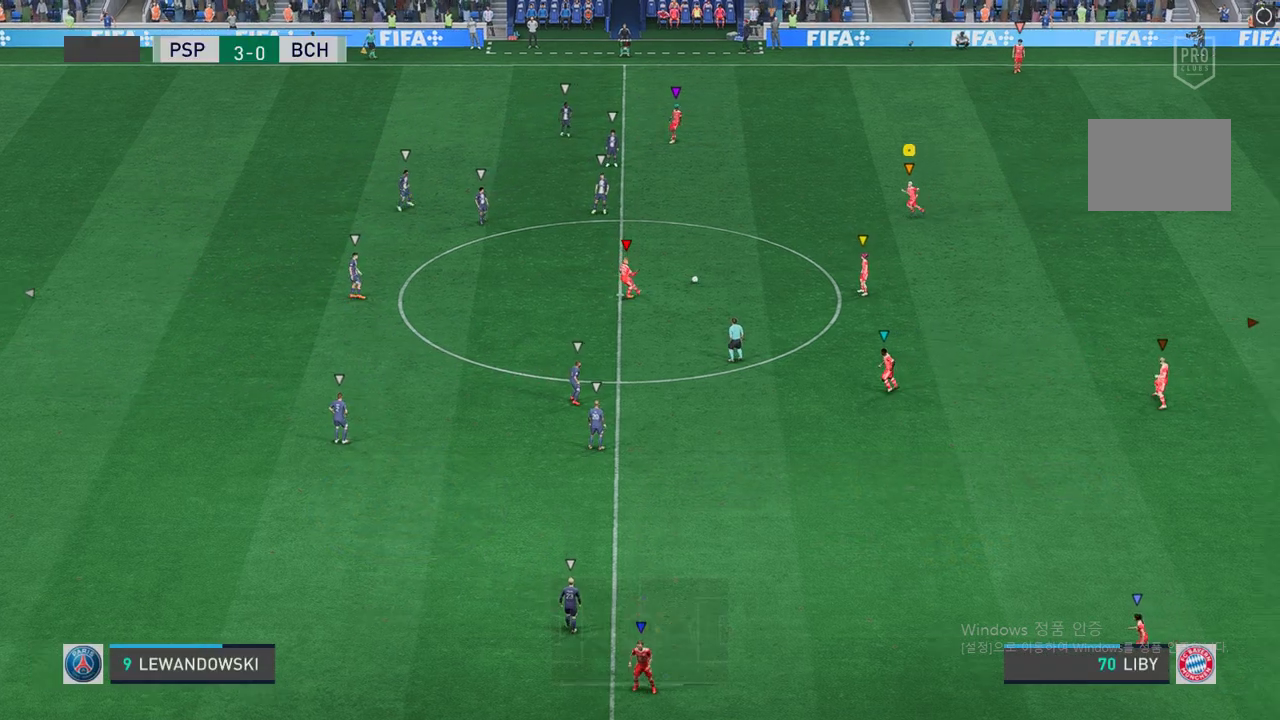
{"buttons": [], "left_stick": "center", "right_stick": "center", "events": []}
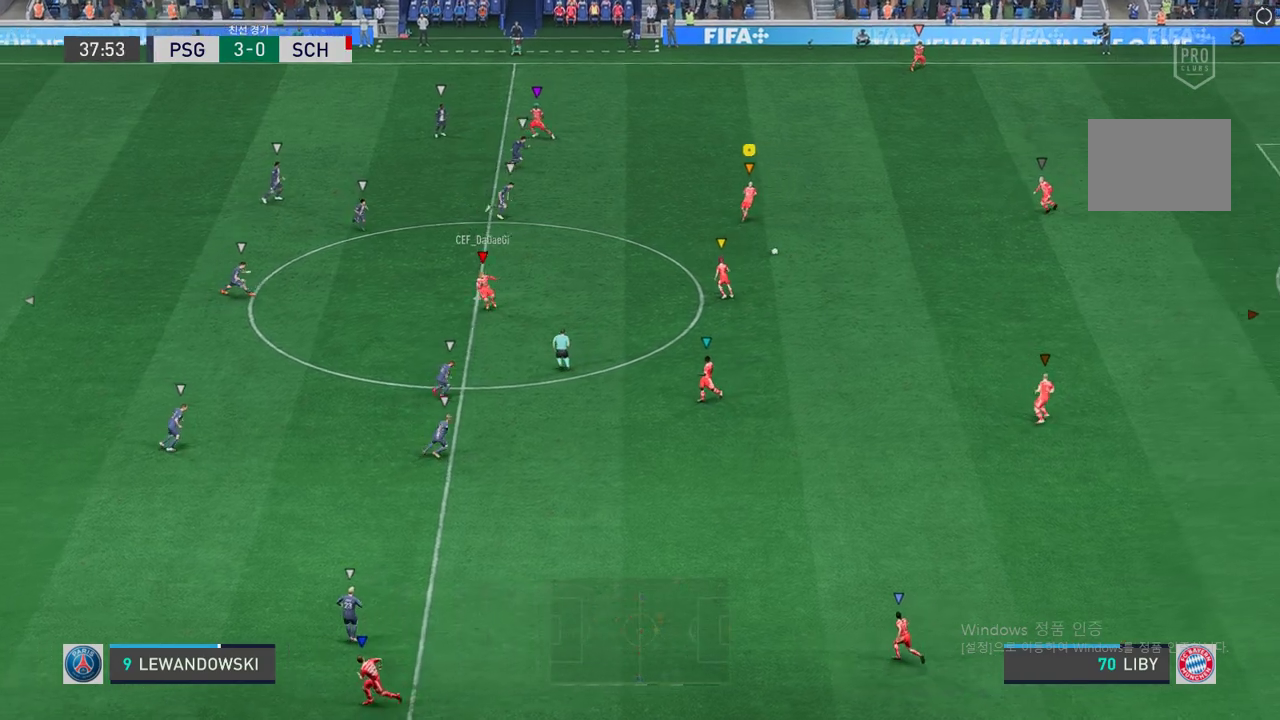
{"buttons": [], "left_stick": "right", "right_stick": "center", "events": [[135, "left_stick", "down-right"], [286, "left_stick", "right"]]}
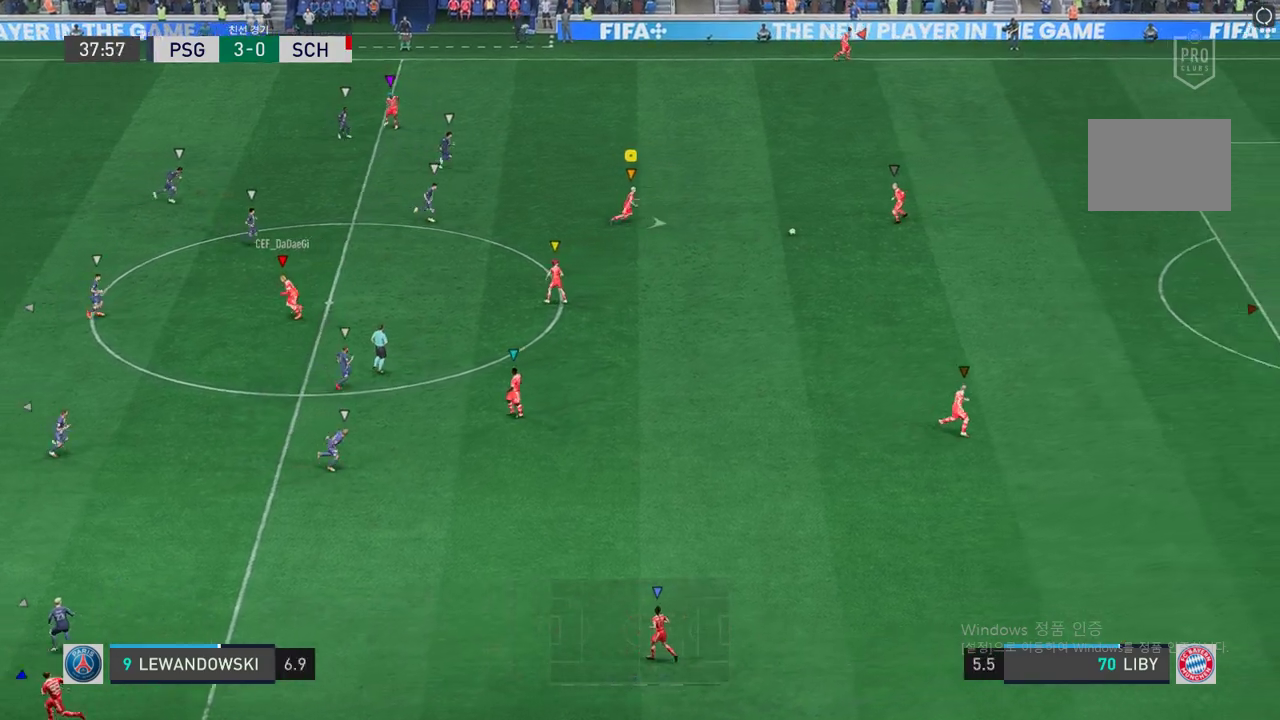
{"buttons": [], "left_stick": "down-right", "right_stick": "center", "events": [[83, "left_stick", "center"], [335, "left_stick", "down-right"]]}
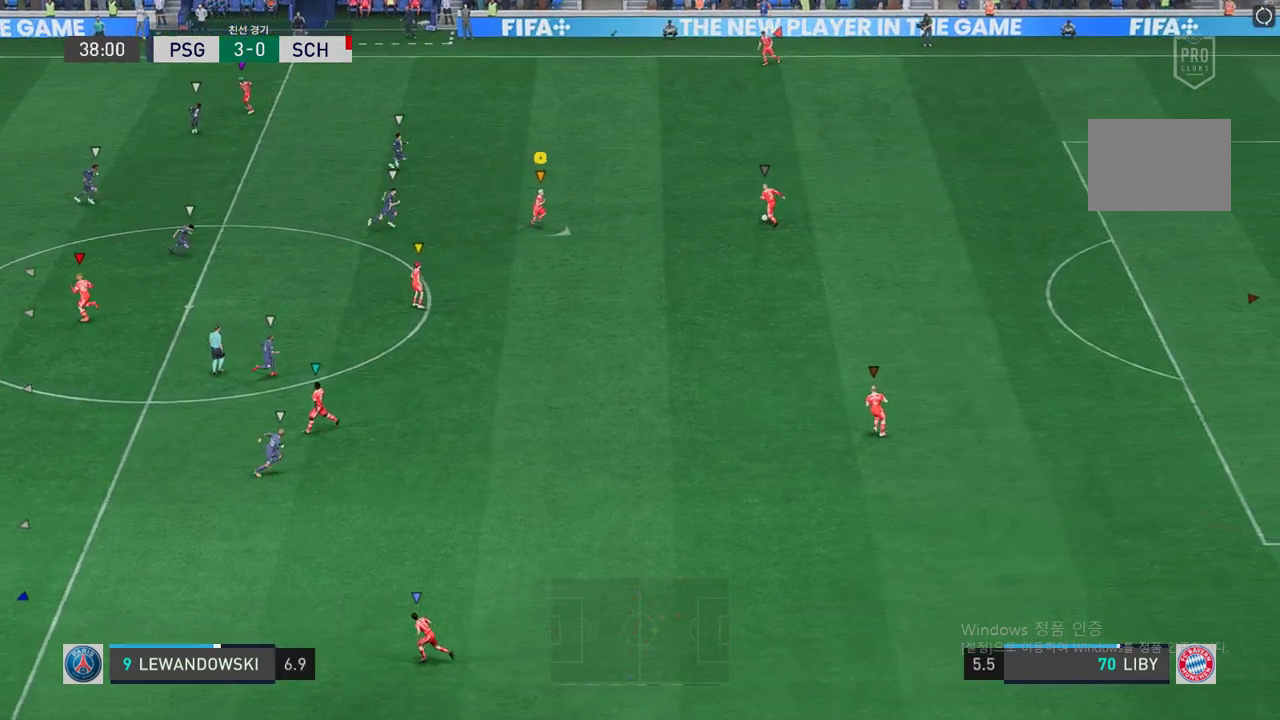
{"buttons": [], "left_stick": "down-right", "right_stick": "center", "events": []}
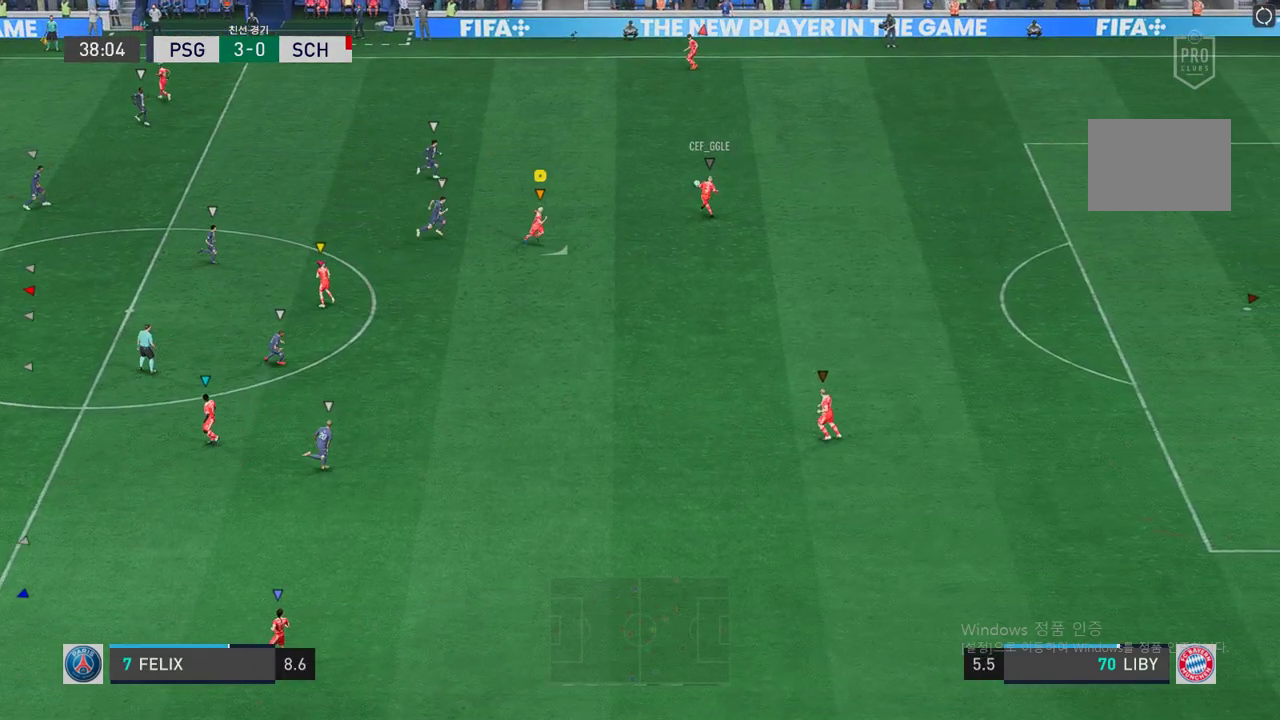
{"buttons": [], "left_stick": "up-left", "right_stick": "center", "events": [[419, "left_stick", "up-left"]]}
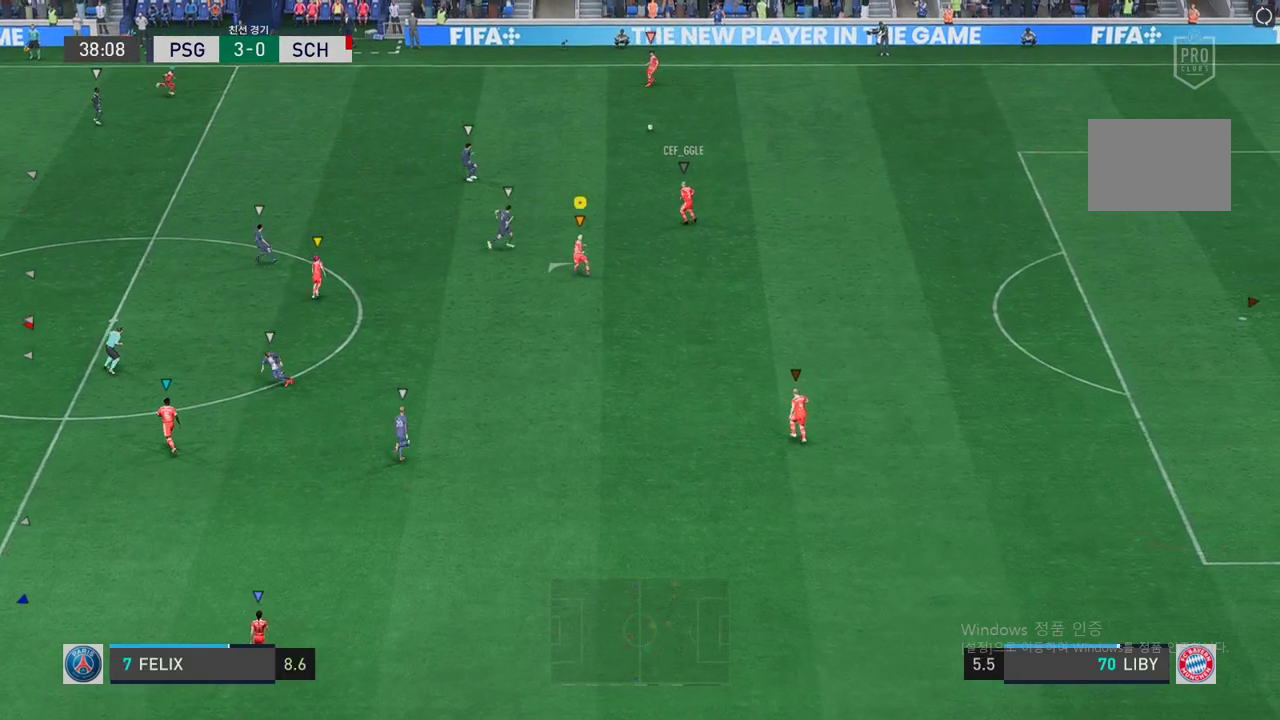
{"buttons": [], "left_stick": "up-left", "right_stick": "center", "events": []}
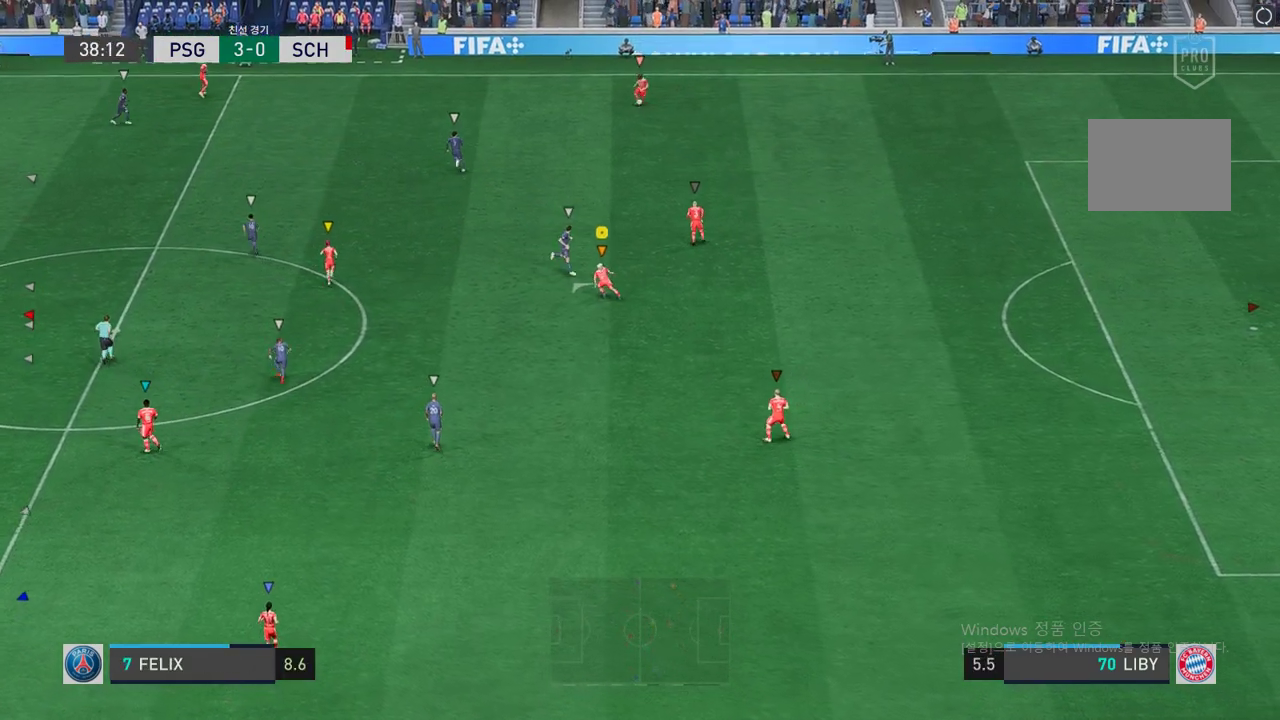
{"buttons": [], "left_stick": "up-right", "right_stick": "center", "events": [[486, "left_stick", "up-right"]]}
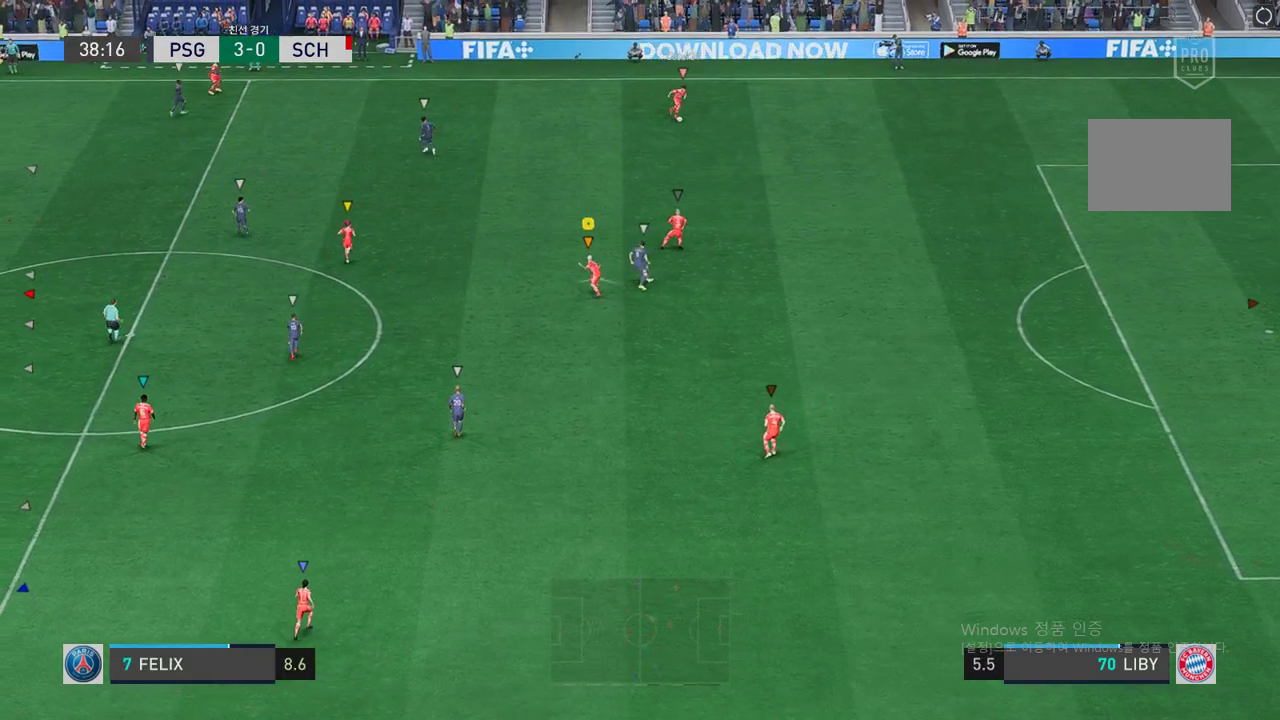
{"buttons": [], "left_stick": "down-left", "right_stick": "center", "events": [[51, "left_stick", "down-right"], [252, "left_stick", "down"], [420, "left_stick", "down-left"]]}
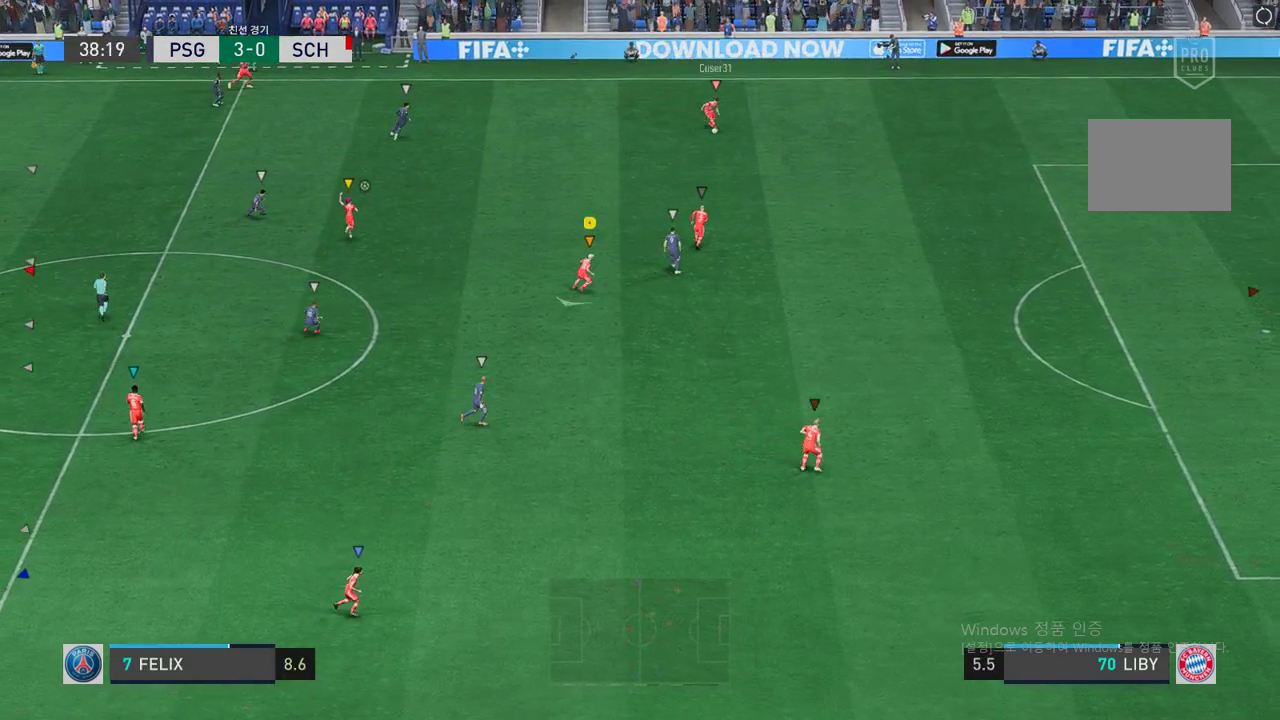
{"buttons": [], "left_stick": "center", "right_stick": "center", "events": [[67, "left_stick", "down"], [335, "left_stick", "down-right"], [486, "left_stick", "center"]]}
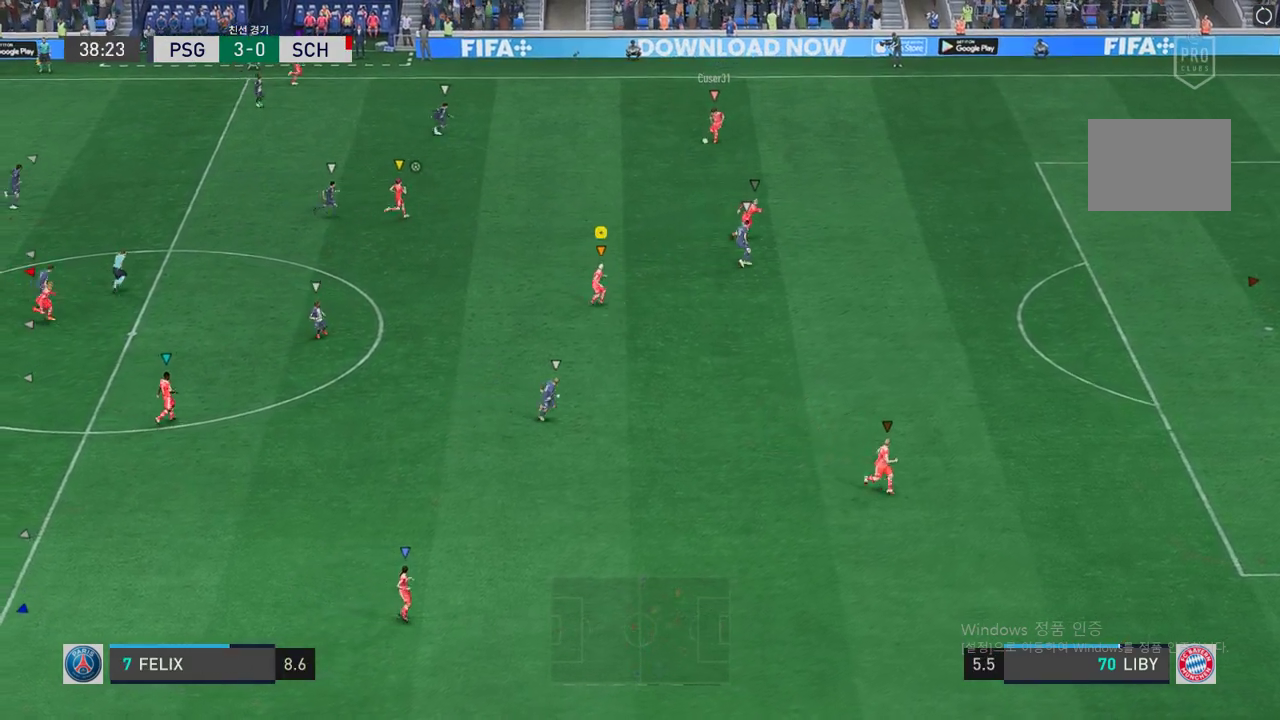
{"buttons": [], "left_stick": "up-left", "right_stick": "center", "events": [[84, "left_stick", "up-left"]]}
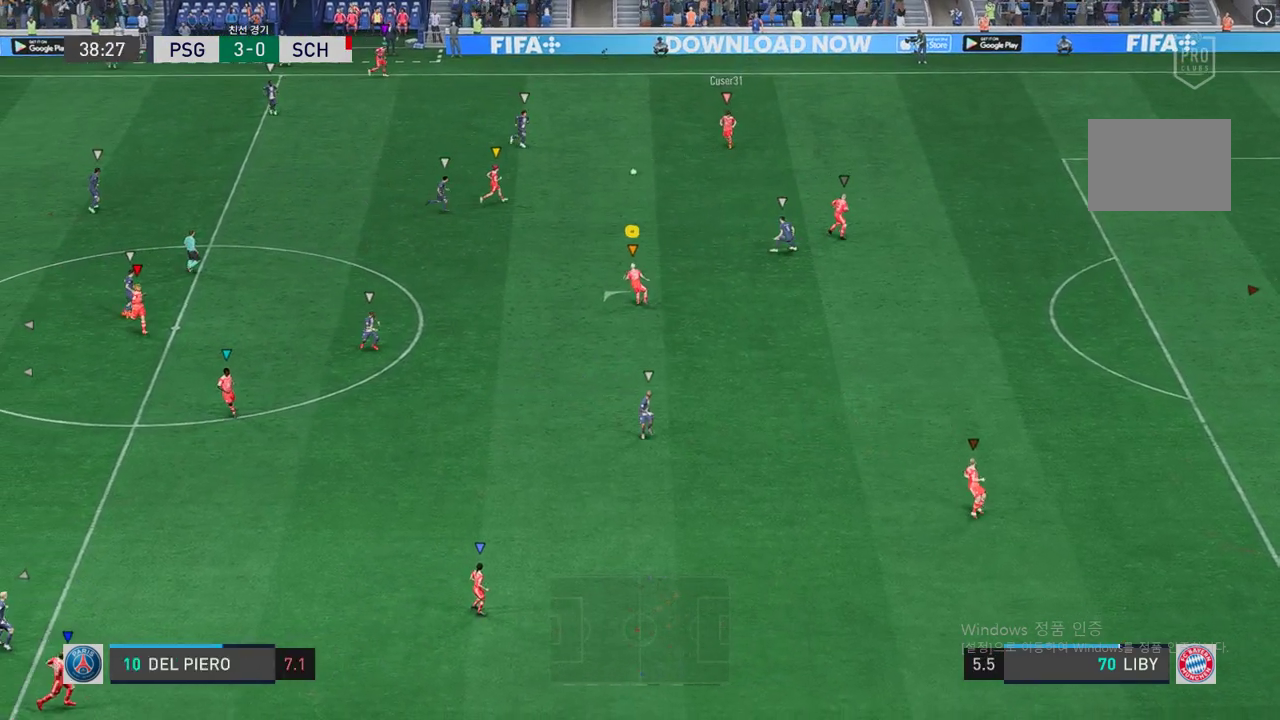
{"buttons": [], "left_stick": "center", "right_stick": "center", "events": [[117, "left_stick", "center"]]}
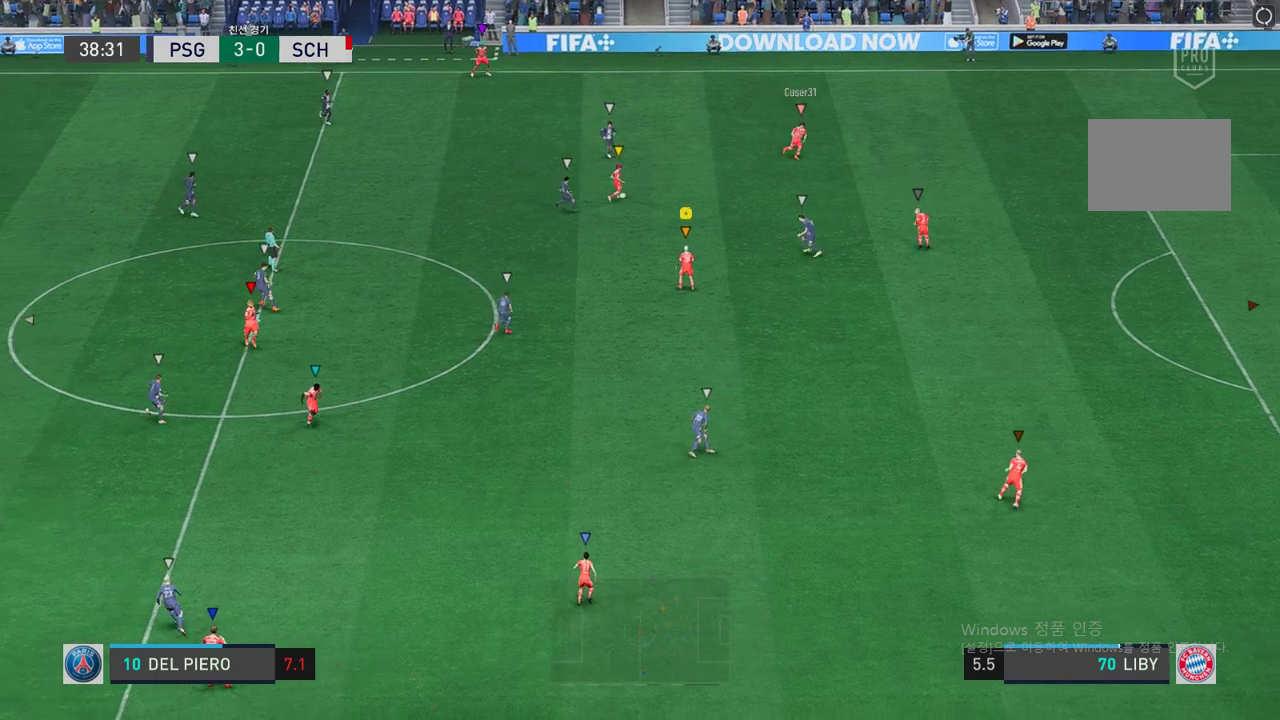
{"buttons": [], "left_stick": "up-left", "right_stick": "center", "events": [[319, "left_stick", "up-left"]]}
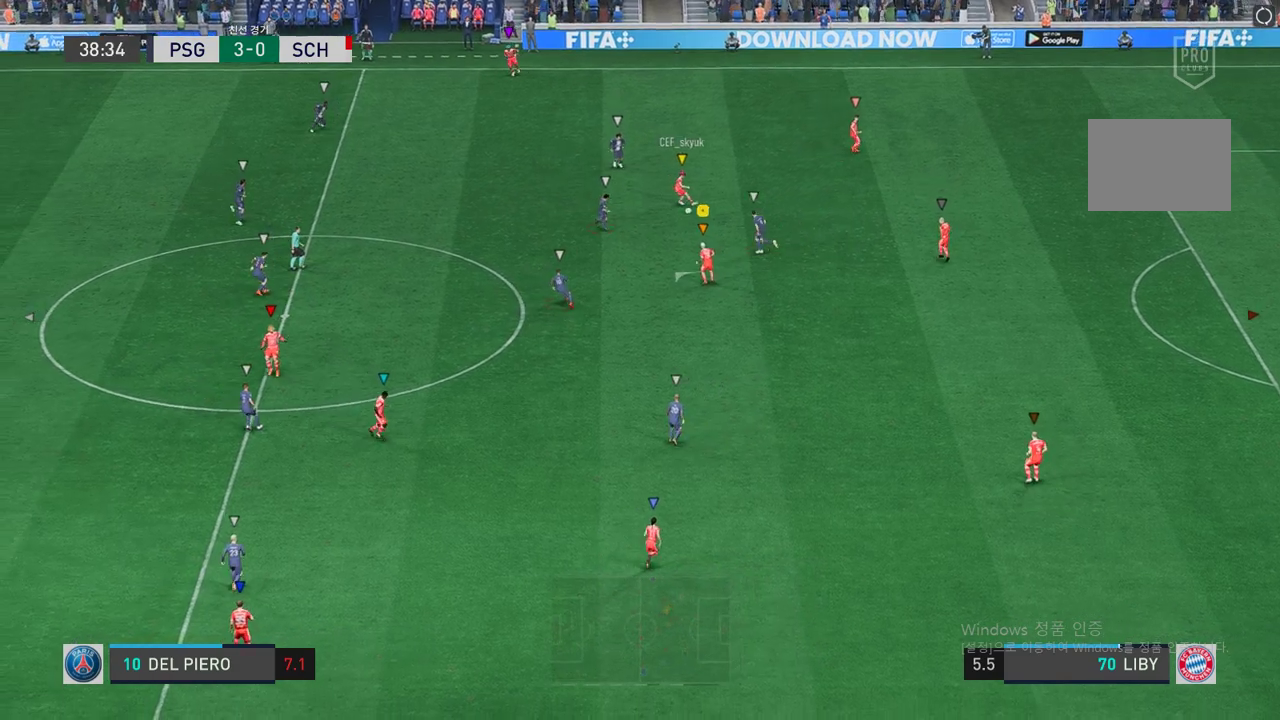
{"buttons": [], "left_stick": "down", "right_stick": "center", "events": [[101, "left_stick", "center"], [184, "left_stick", "down-right"], [503, "left_stick", "down"]]}